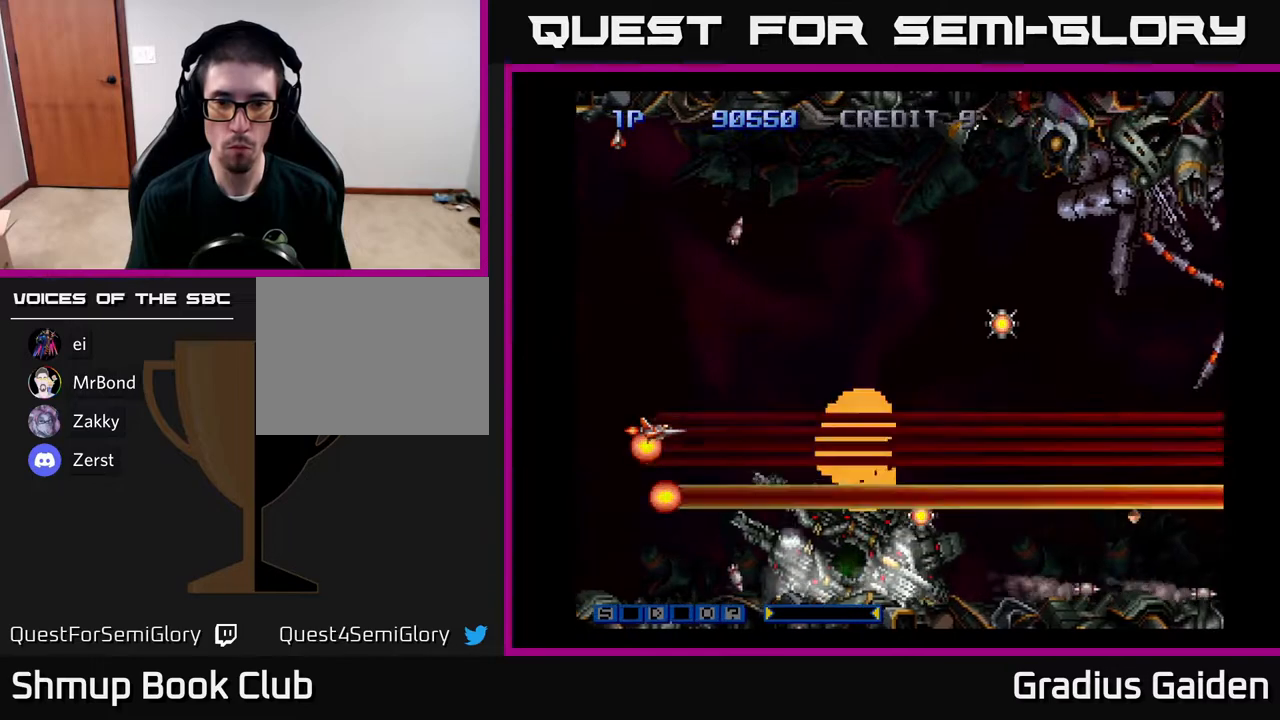
Gameplay with a controller (Xbox layout); each line is a JSON object with the inputs held at the frame after it. "events" lists button and stick changes between this image and that frame as [ms after this image, input, new state], when the widget could be followed in between. Not read: left_stick right_stick.
{"buttons": ["R2", "DPAD_DOWN", "DPAD_RIGHT"], "events": [[17, "R2", "down"], [50, "DPAD_UP", "down"], [117, "DPAD_RIGHT", "down"], [133, "R2", "up"], [200, "R2", "down"], [350, "R2", "up"], [367, "DPAD_UP", "up"], [433, "R2", "down"], [467, "DPAD_DOWN", "down"]]}
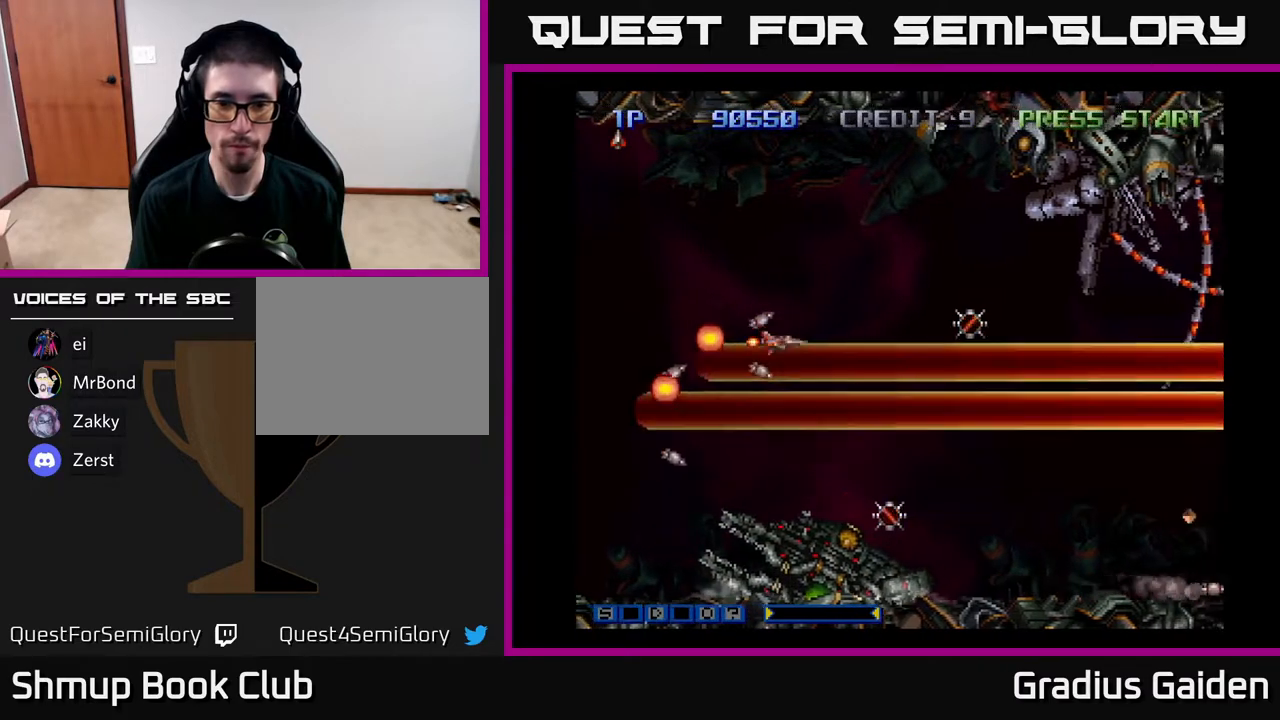
{"buttons": [], "events": [[67, "R2", "up"], [150, "R2", "down"], [317, "DPAD_RIGHT", "up"], [317, "R2", "up"], [500, "DPAD_DOWN", "up"]]}
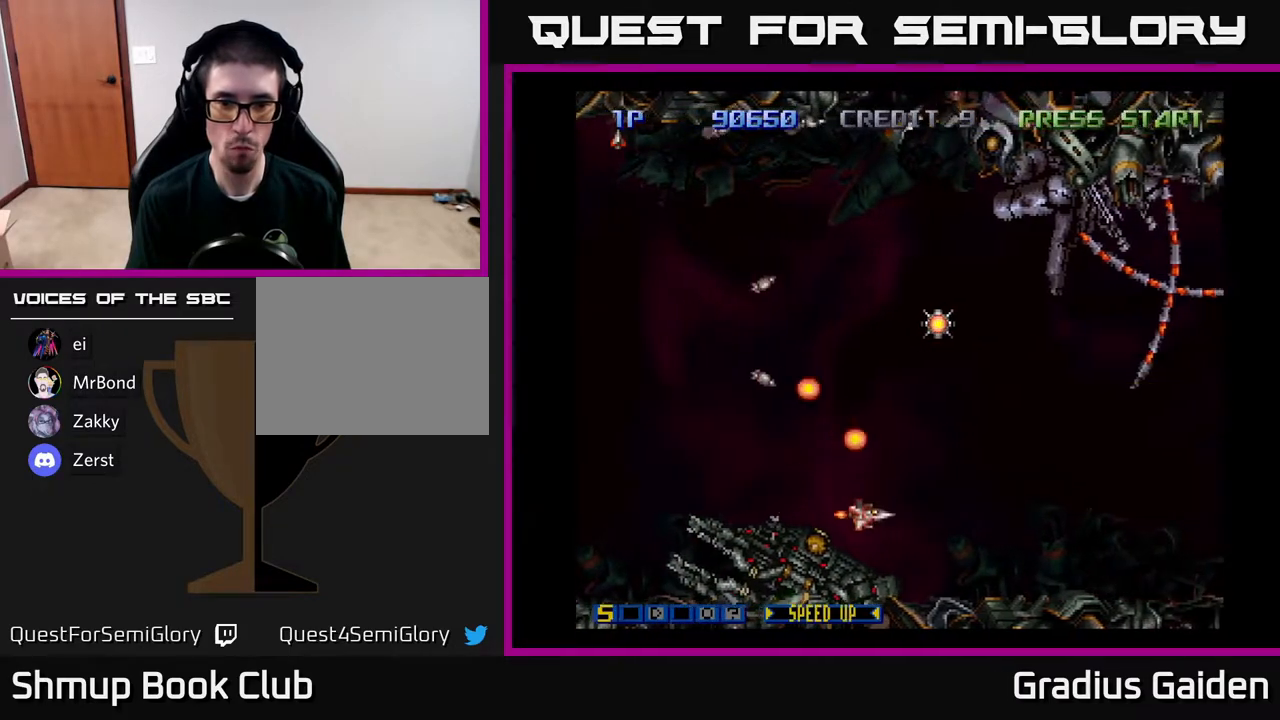
{"buttons": ["DPAD_UP"], "events": [[50, "DPAD_UP", "down"], [67, "R2", "down"], [183, "R2", "up"], [267, "R2", "down"], [333, "DPAD_RIGHT", "down"], [417, "R2", "up"], [500, "DPAD_RIGHT", "up"]]}
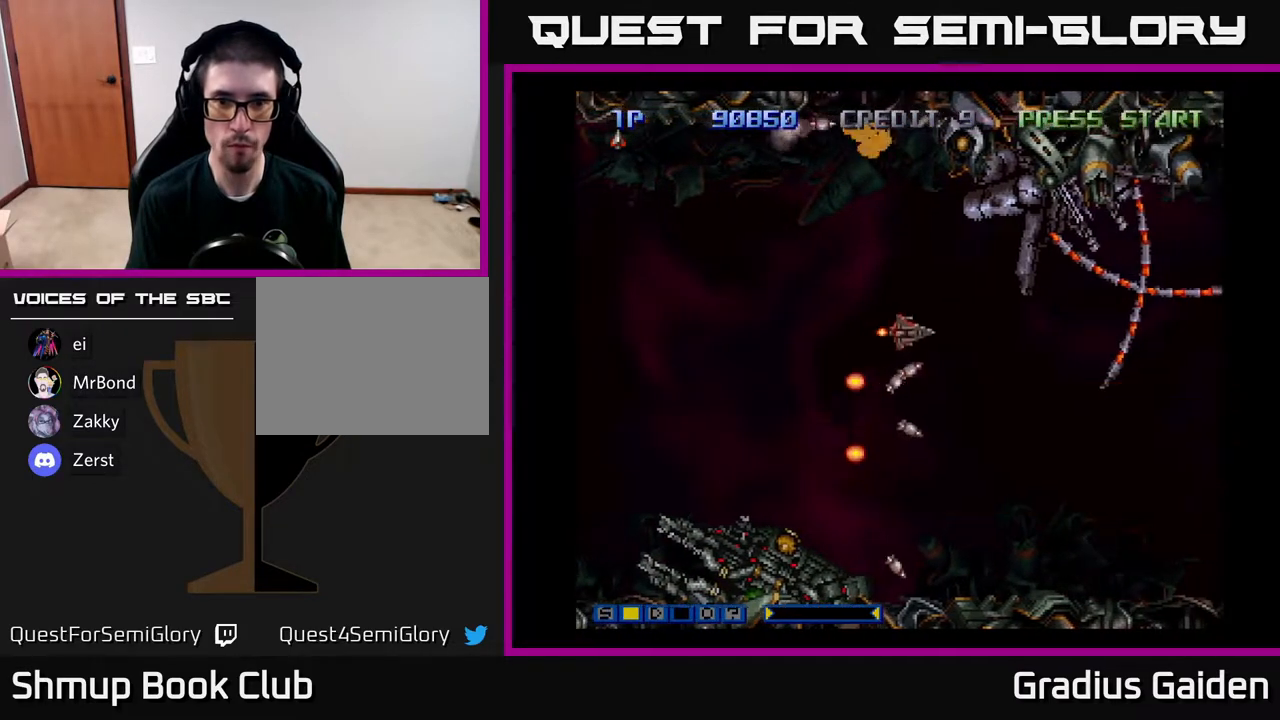
{"buttons": ["R2", "DPAD_DOWN"], "events": [[17, "R2", "down"], [100, "DPAD_LEFT", "down"], [117, "R2", "up"], [133, "DPAD_UP", "up"], [250, "R2", "down"], [367, "DPAD_DOWN", "down"], [400, "DPAD_LEFT", "up"], [450, "R2", "up"], [483, "R2", "down"]]}
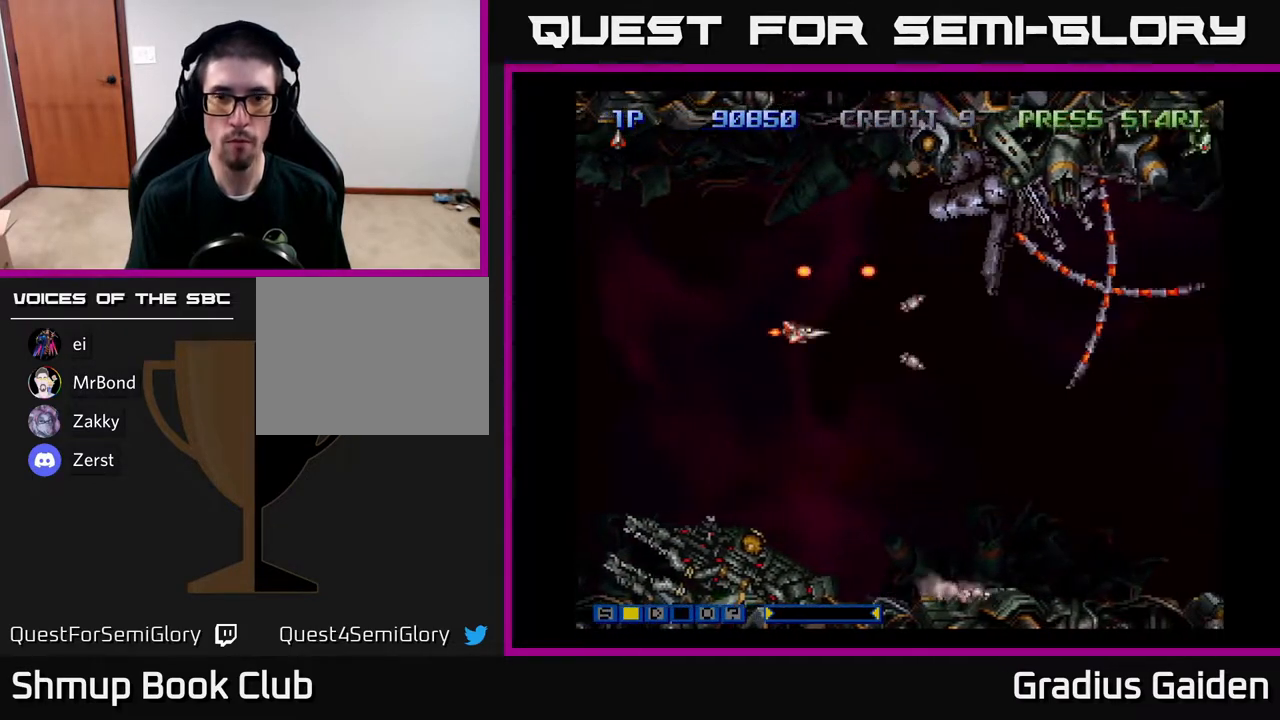
{"buttons": ["R2"], "events": [[83, "DPAD_DOWN", "up"], [133, "R2", "up"], [217, "R2", "down"], [333, "R2", "up"], [433, "R2", "down"]]}
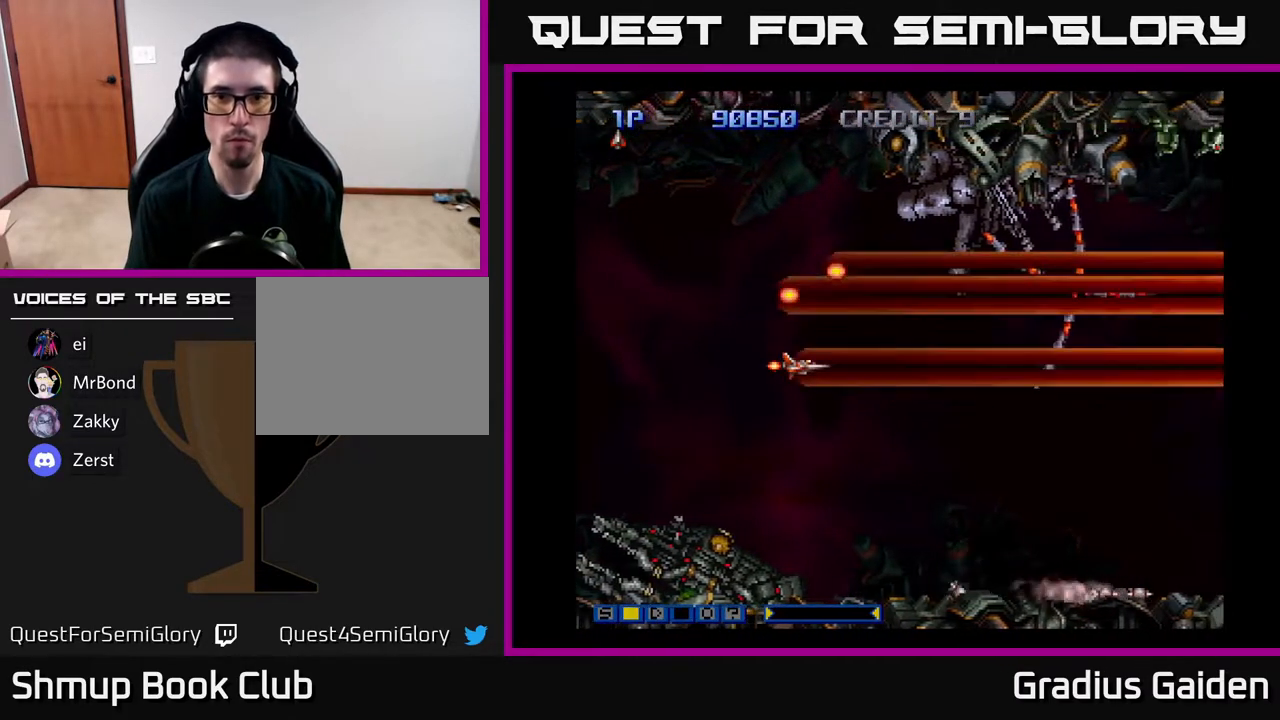
{"buttons": ["R2"], "events": [[67, "R2", "up"], [100, "DPAD_DOWN", "down"], [200, "R2", "down"], [233, "DPAD_DOWN", "up"], [317, "R2", "up"], [417, "R2", "down"]]}
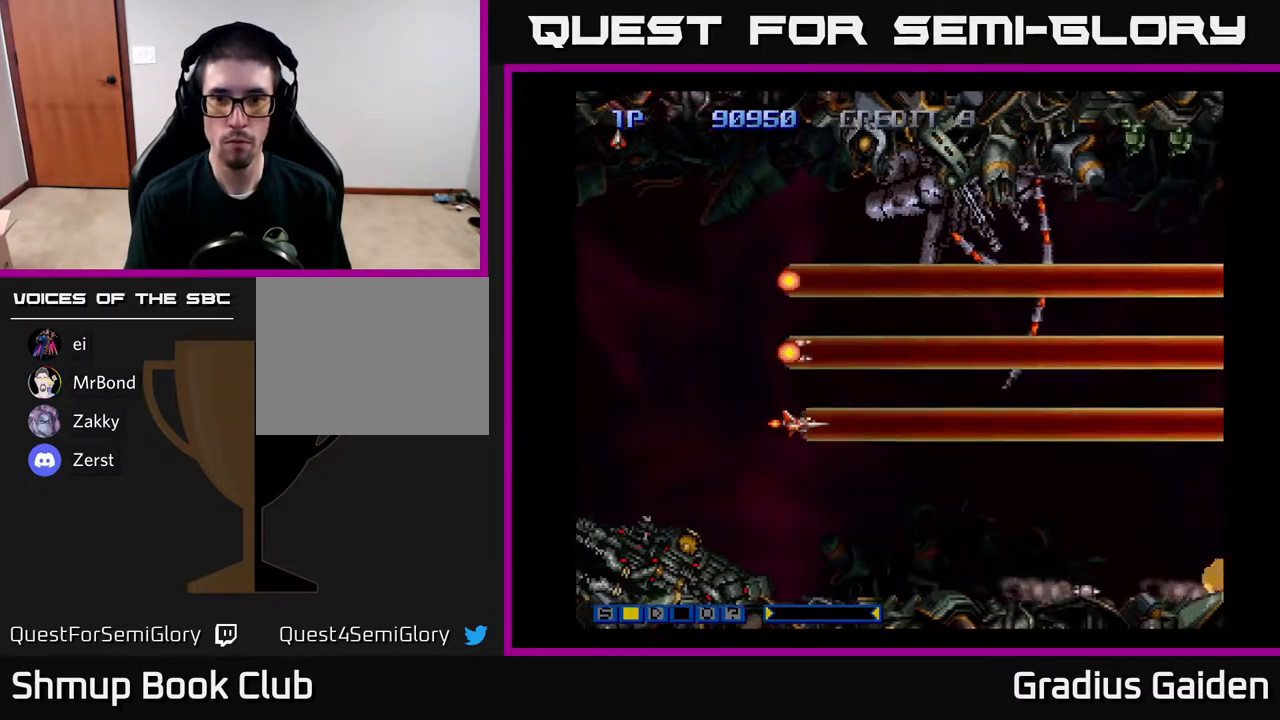
{"buttons": [], "events": [[50, "R2", "up"], [150, "DPAD_DOWN", "down"], [250, "R2", "down"], [333, "DPAD_DOWN", "up"], [400, "R2", "up"]]}
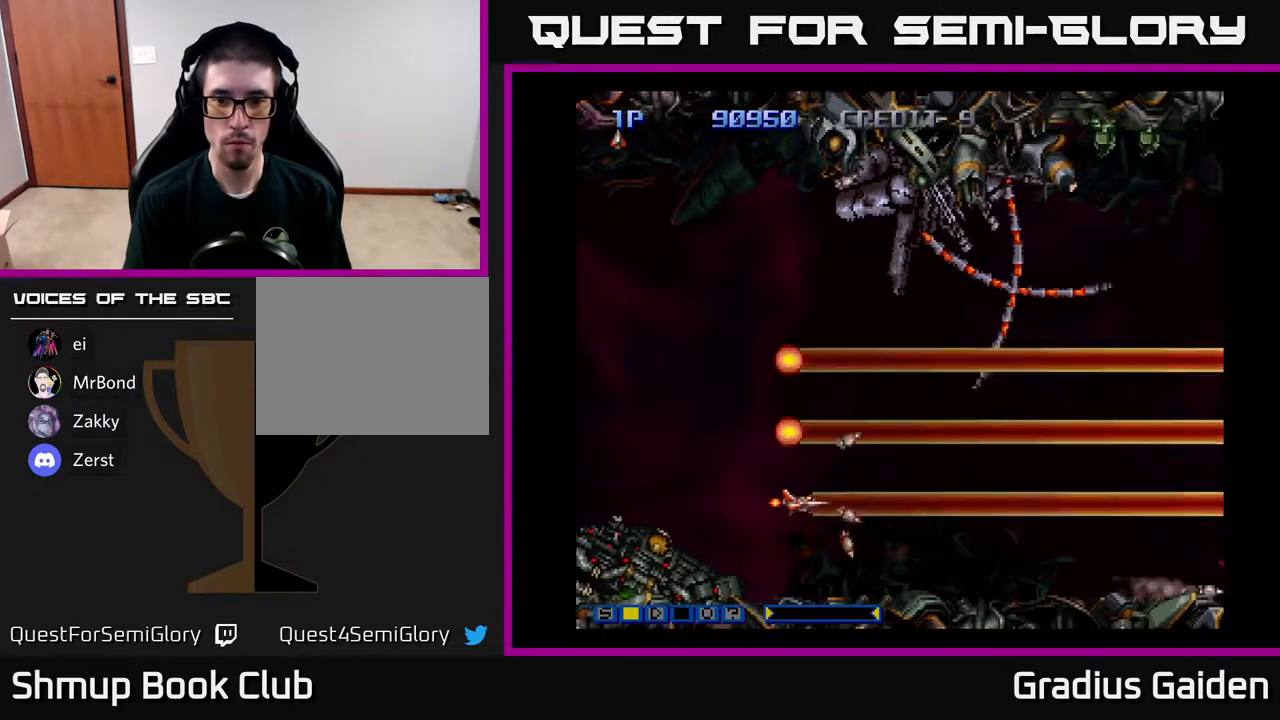
{"buttons": [], "events": [[83, "R2", "down"], [133, "DPAD_DOWN", "down"], [200, "DPAD_DOWN", "up"], [200, "R2", "up"], [317, "R2", "down"], [467, "R2", "up"]]}
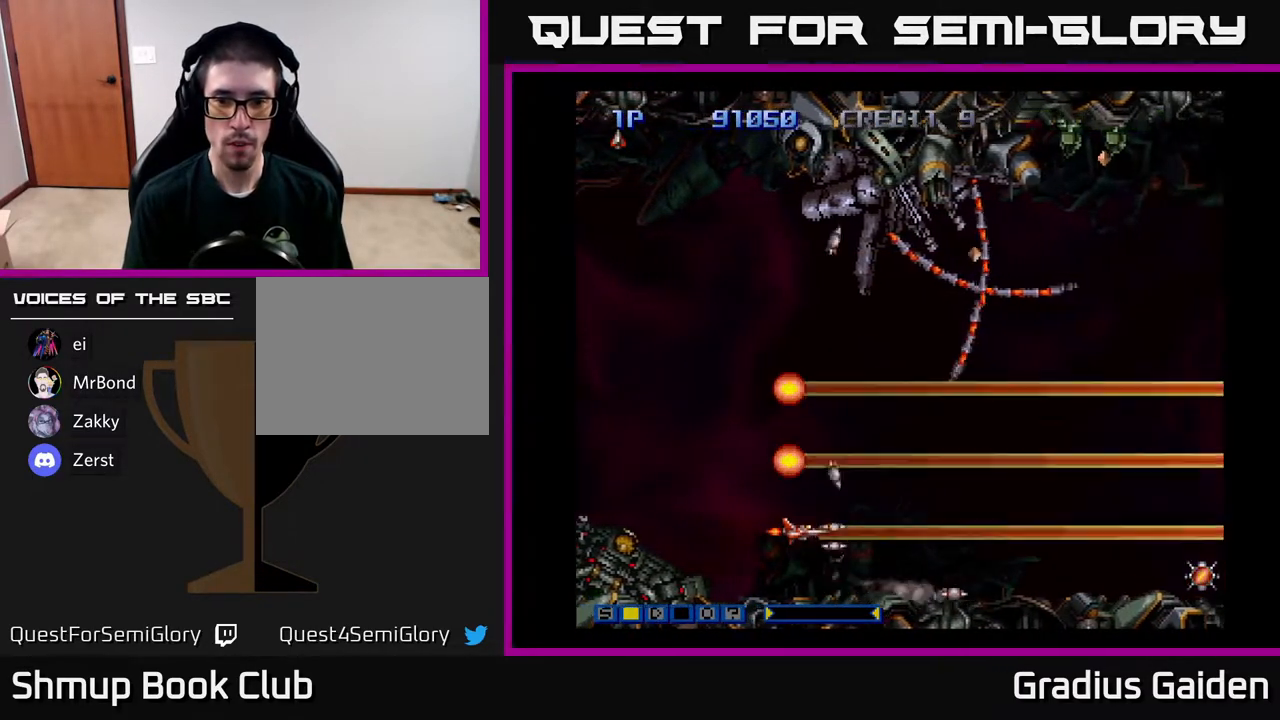
{"buttons": ["R2"], "events": [[67, "R2", "down"], [100, "DPAD_DOWN", "down"], [133, "DPAD_DOWN", "up"], [183, "R2", "up"], [283, "R2", "down"], [383, "R2", "up"], [483, "R2", "down"]]}
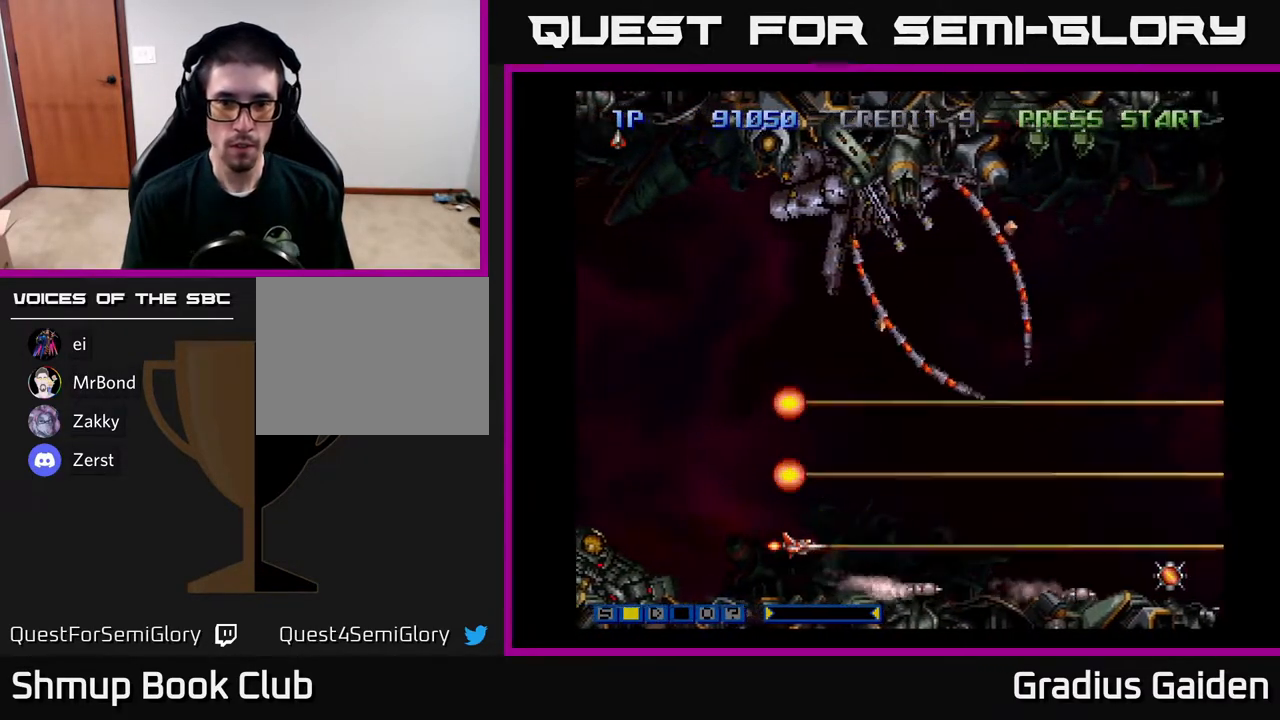
{"buttons": ["R2"], "events": [[100, "R2", "up"], [217, "R2", "down"], [300, "R2", "up"], [417, "R2", "down"]]}
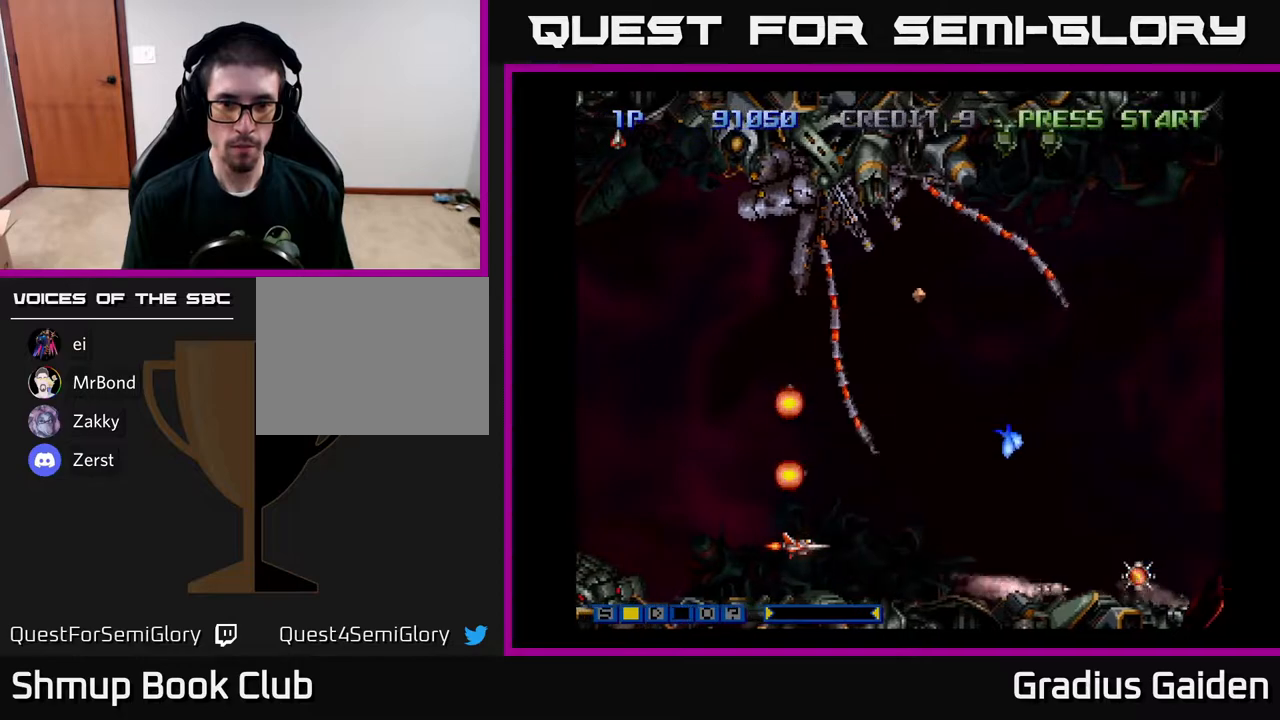
{"buttons": ["DPAD_RIGHT"], "events": [[17, "R2", "up"], [150, "R2", "down"], [233, "R2", "up"], [283, "DPAD_RIGHT", "down"], [333, "R2", "down"], [467, "R2", "up"]]}
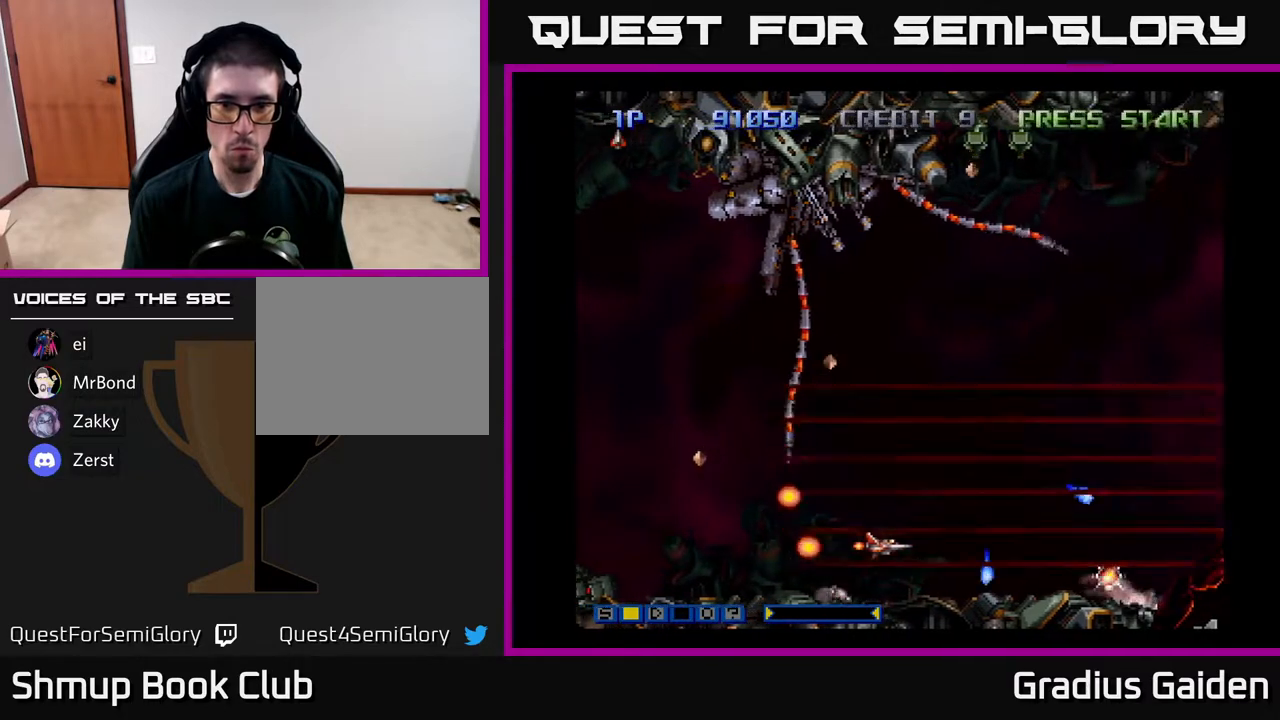
{"buttons": ["DPAD_RIGHT"], "events": [[83, "R2", "down"], [167, "DPAD_RIGHT", "up"], [183, "R2", "up"], [283, "DPAD_RIGHT", "down"], [283, "R2", "down"], [450, "R2", "up"]]}
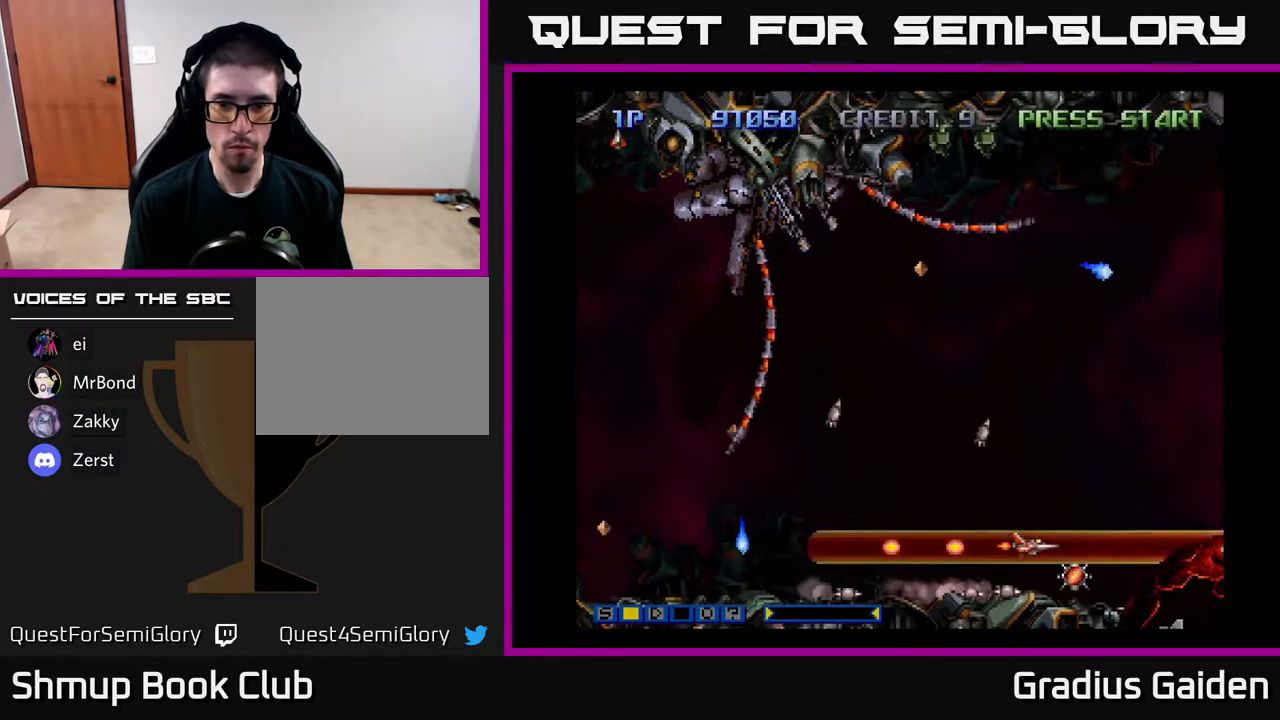
{"buttons": [], "events": [[50, "DPAD_RIGHT", "up"], [50, "R2", "down"], [67, "DPAD_DOWN", "down"], [117, "DPAD_DOWN", "up"], [150, "R2", "up"], [267, "R2", "down"], [383, "R2", "up"]]}
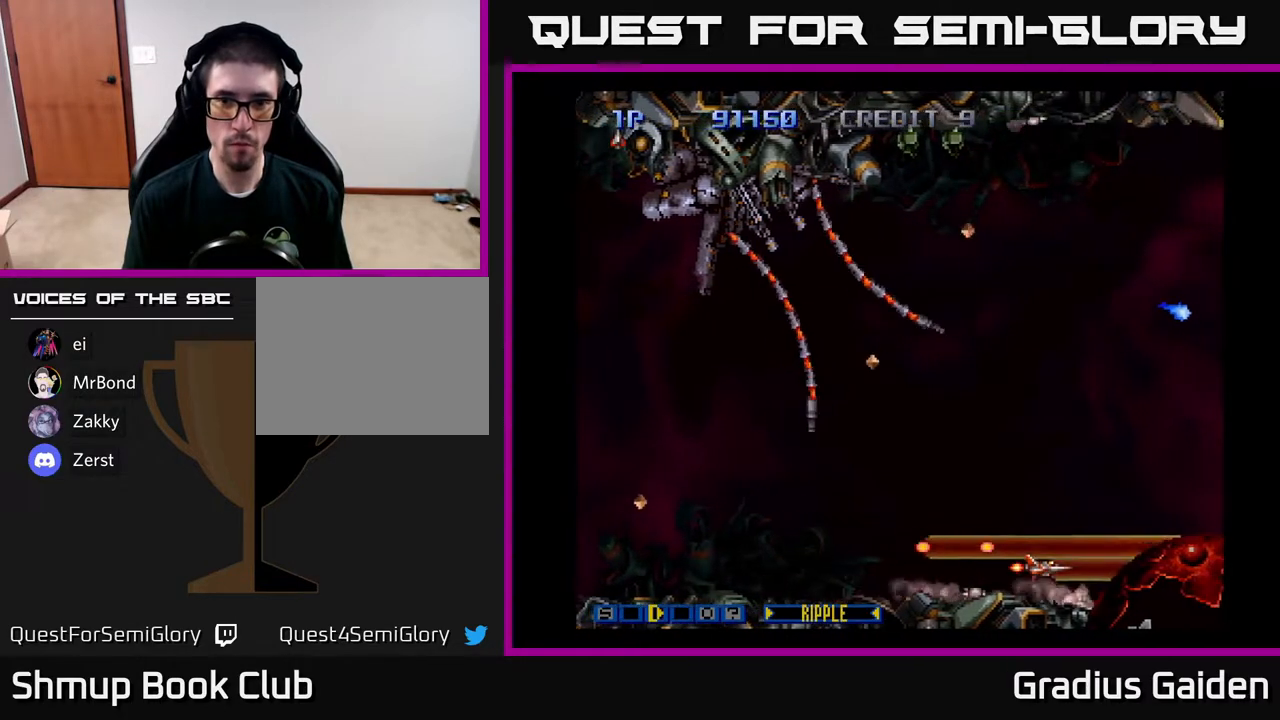
{"buttons": ["R2"], "events": [[17, "R2", "down"], [100, "DPAD_UP", "down"], [167, "R2", "up"], [267, "DPAD_UP", "up"], [267, "R2", "down"], [367, "DPAD_UP", "down"], [367, "R2", "up"], [500, "DPAD_UP", "up"], [500, "R2", "down"]]}
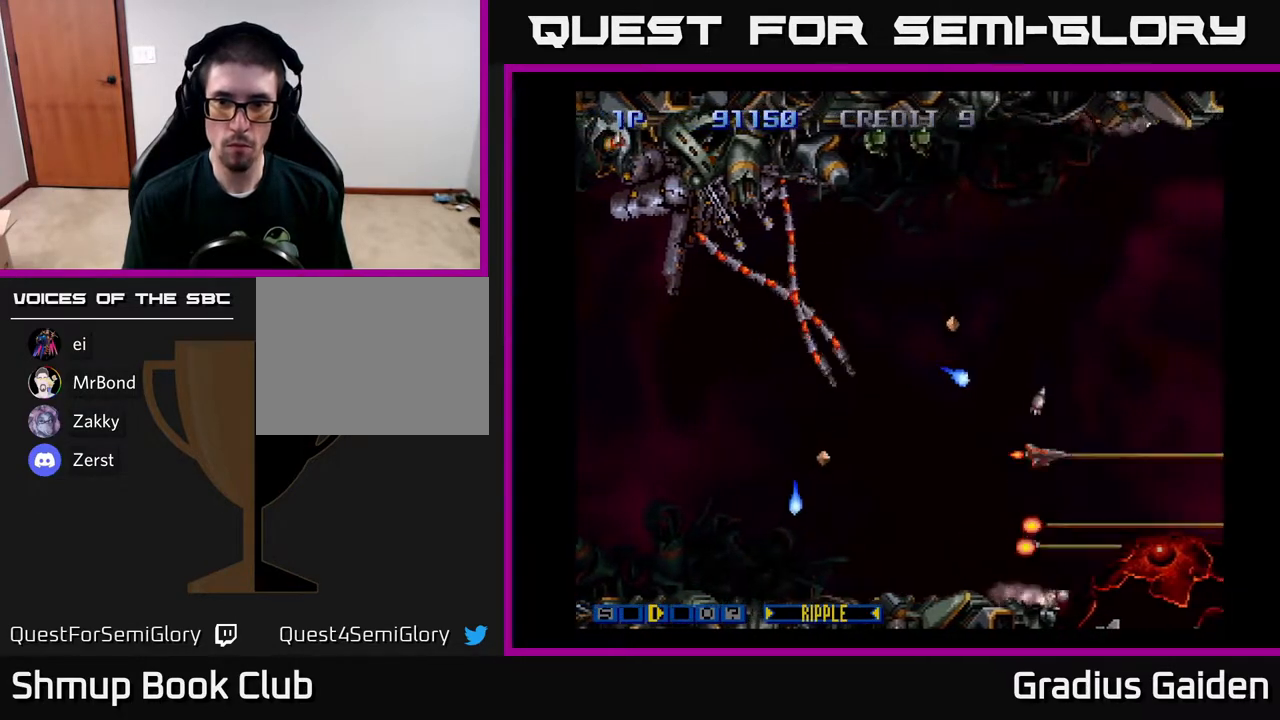
{"buttons": ["R2"], "events": [[117, "DPAD_RIGHT", "down"], [150, "DPAD_UP", "down"], [150, "R2", "up"], [183, "R2", "down"], [200, "DPAD_RIGHT", "up"], [317, "R2", "up"], [400, "DPAD_UP", "up"], [483, "R2", "down"]]}
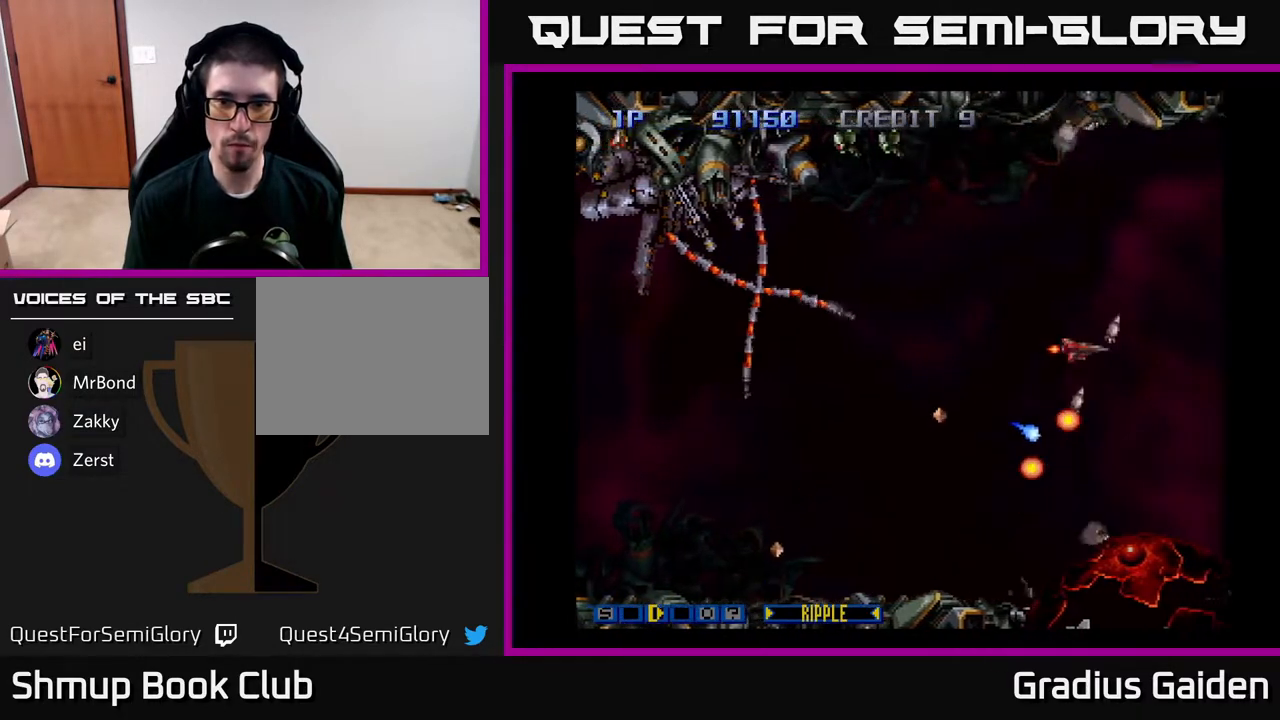
{"buttons": ["R2"], "events": [[100, "R2", "up"], [167, "R2", "down"], [317, "R2", "up"], [467, "R2", "down"]]}
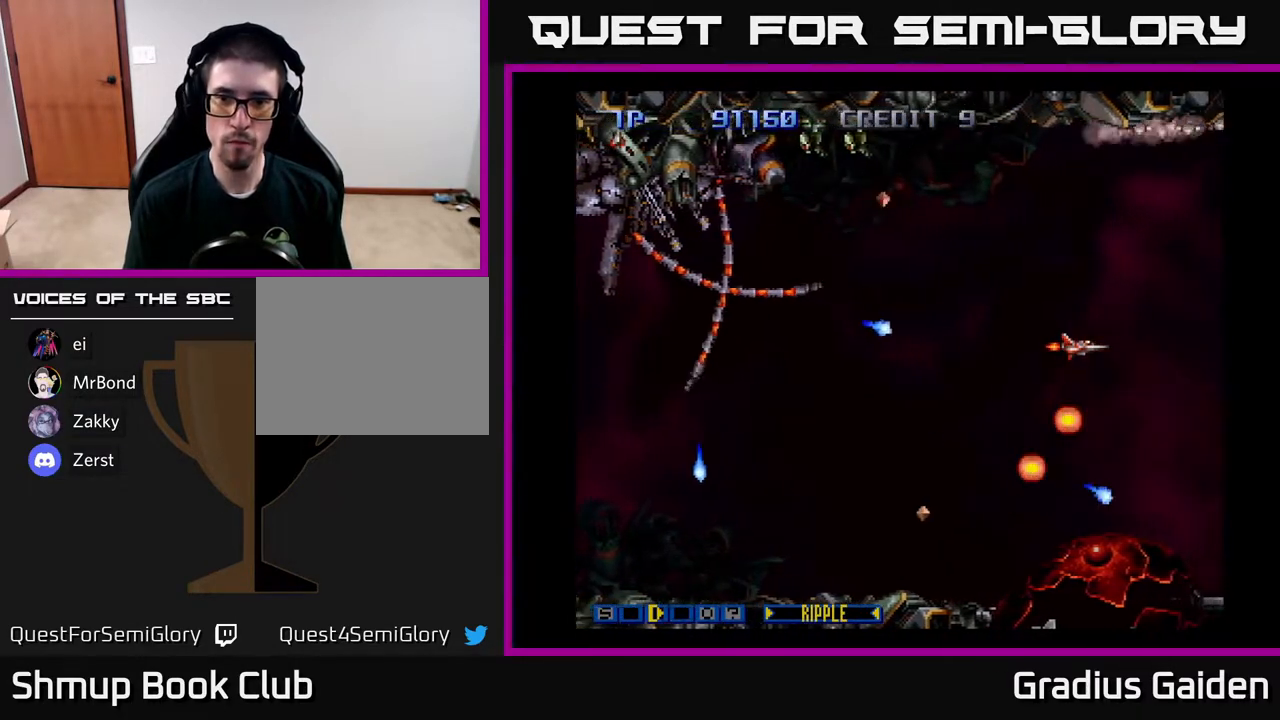
{"buttons": ["R2", "DPAD_LEFT"], "events": [[67, "R2", "up"], [100, "DPAD_DOWN", "down"], [167, "R2", "down"], [267, "DPAD_LEFT", "down"], [350, "R2", "up"], [433, "R2", "down"], [467, "DPAD_DOWN", "up"]]}
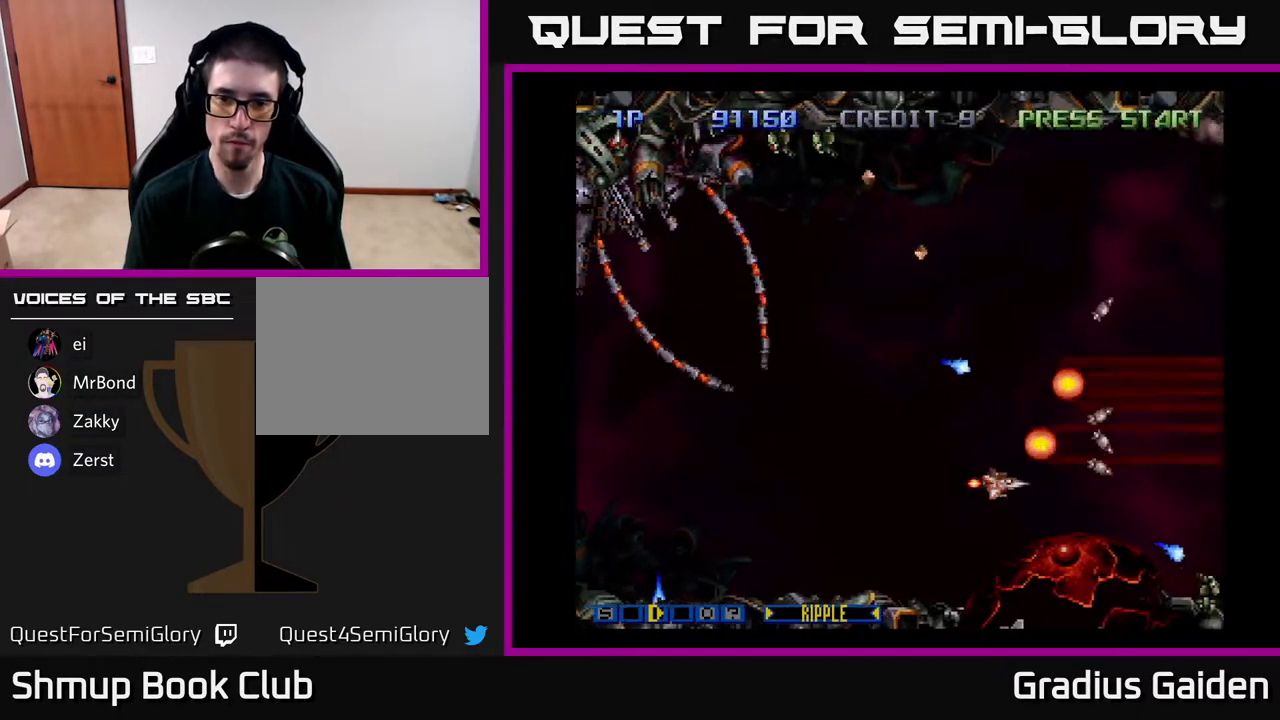
{"buttons": ["DPAD_LEFT"], "events": [[50, "R2", "up"], [117, "DPAD_LEFT", "up"], [183, "R2", "down"], [283, "R2", "up"], [383, "R2", "down"], [450, "DPAD_LEFT", "down"], [483, "R2", "up"]]}
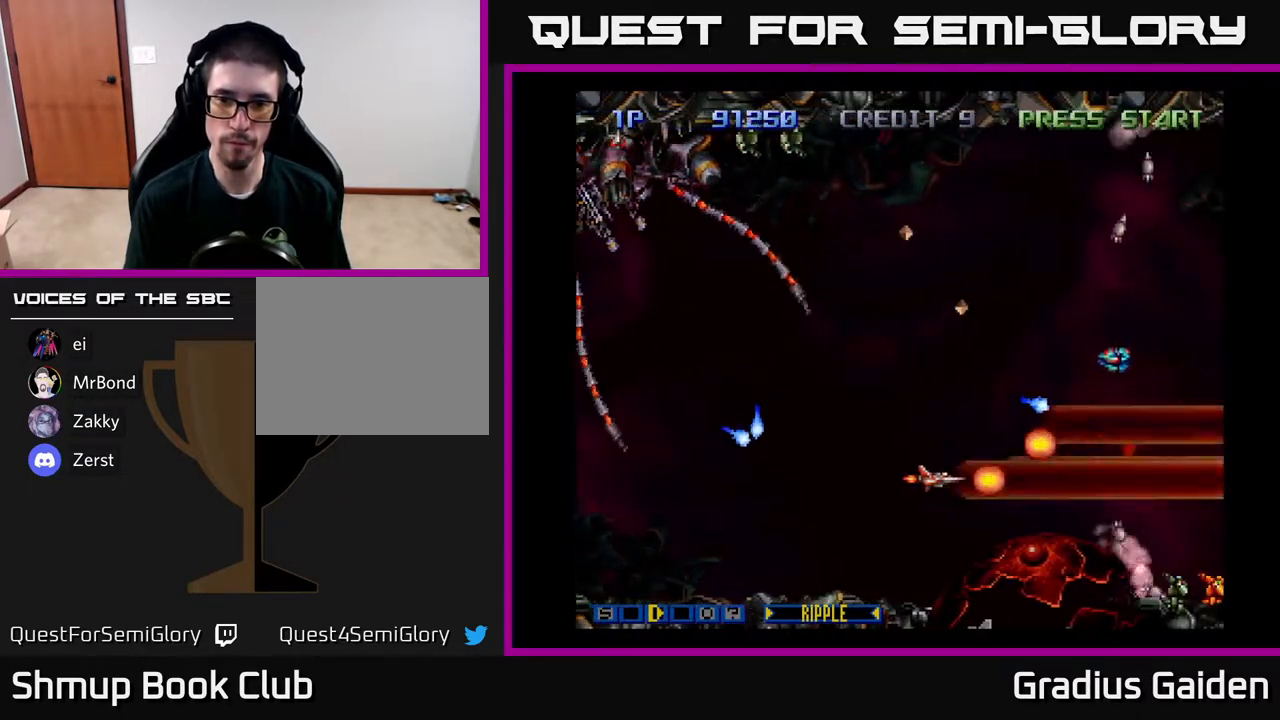
{"buttons": [], "events": [[50, "DPAD_LEFT", "up"], [83, "R2", "down"], [183, "R2", "up"], [283, "R2", "down"], [383, "R2", "up"]]}
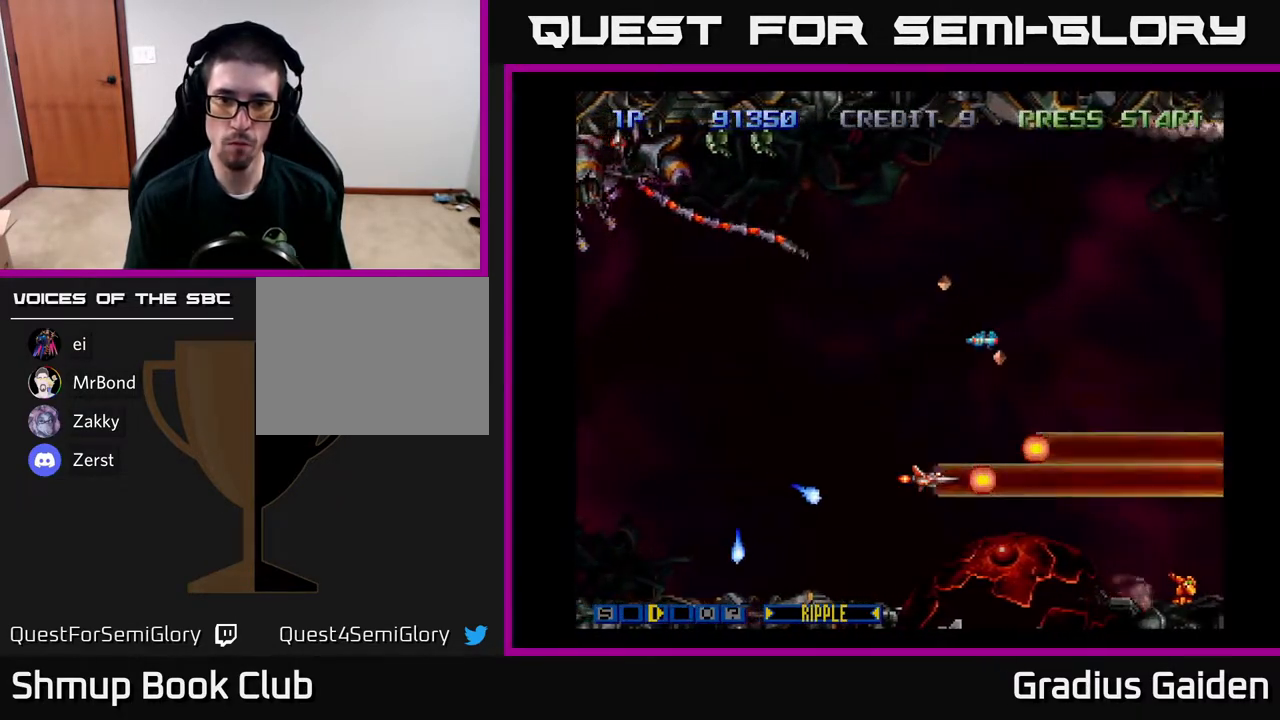
{"buttons": ["R2", "DPAD_LEFT"], "events": [[17, "R2", "down"], [33, "DPAD_UP", "down"], [67, "DPAD_LEFT", "down"], [117, "R2", "up"], [350, "DPAD_UP", "up"], [383, "R2", "down"]]}
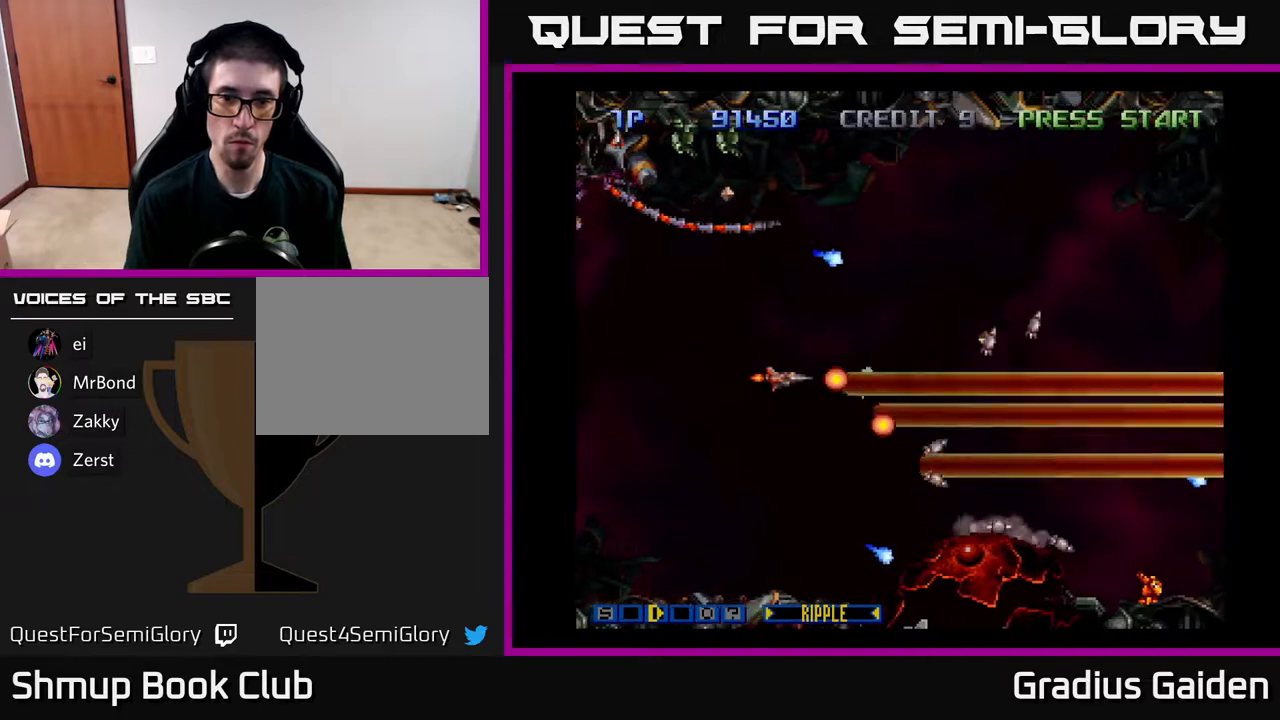
{"buttons": ["DPAD_RIGHT"], "events": [[50, "R2", "up"], [133, "R2", "down"], [200, "DPAD_DOWN", "down"], [200, "DPAD_LEFT", "up"], [267, "DPAD_RIGHT", "down"], [283, "DPAD_DOWN", "up"], [283, "R2", "up"]]}
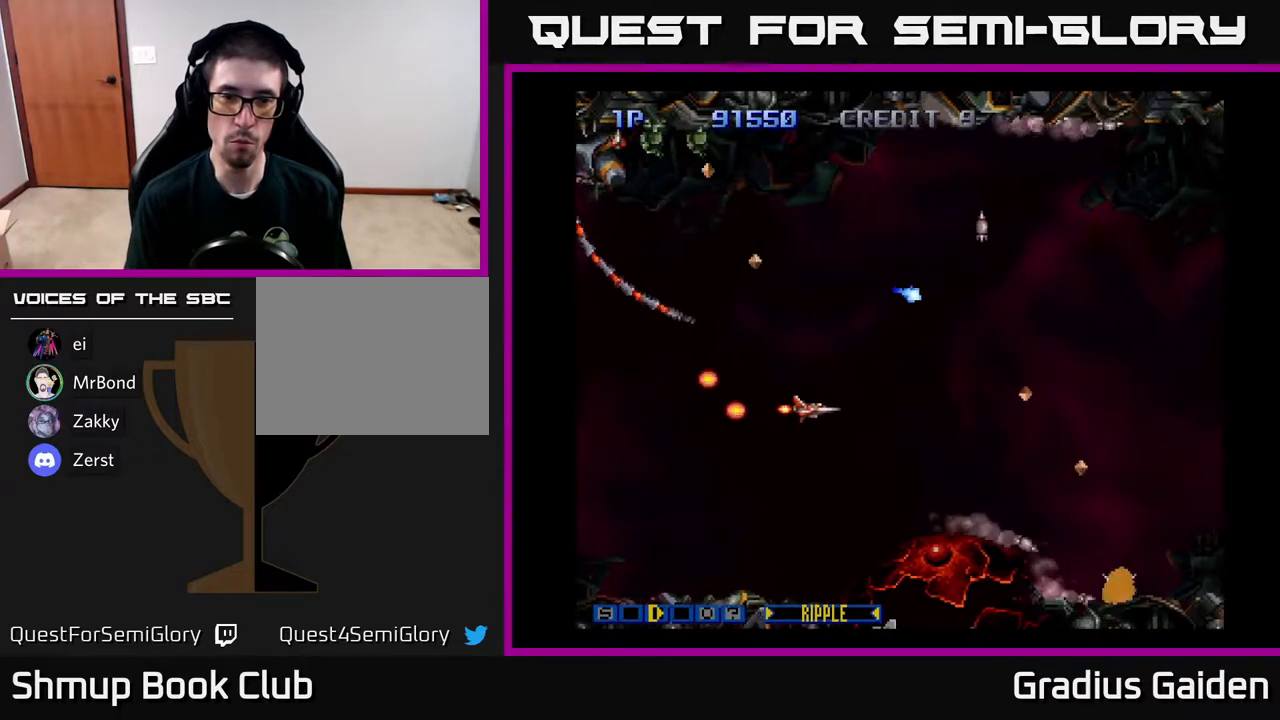
{"buttons": ["R2", "DPAD_UP"], "events": [[150, "R2", "down"], [233, "DPAD_RIGHT", "up"], [233, "DPAD_UP", "down"], [283, "R2", "up"], [400, "R2", "down"]]}
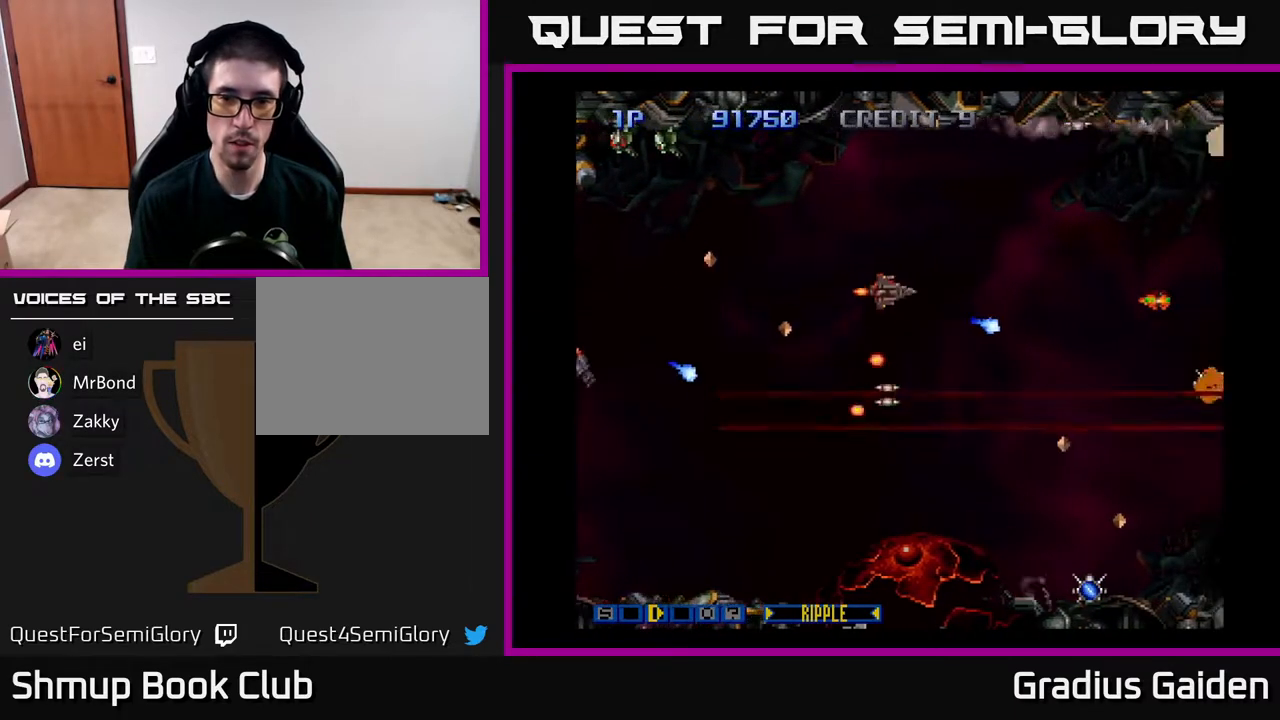
{"buttons": ["DPAD_UP"], "events": [[17, "R2", "up"], [117, "DPAD_UP", "up"], [133, "R2", "down"], [267, "R2", "up"], [300, "R2", "down"], [417, "DPAD_UP", "down"], [450, "R2", "up"]]}
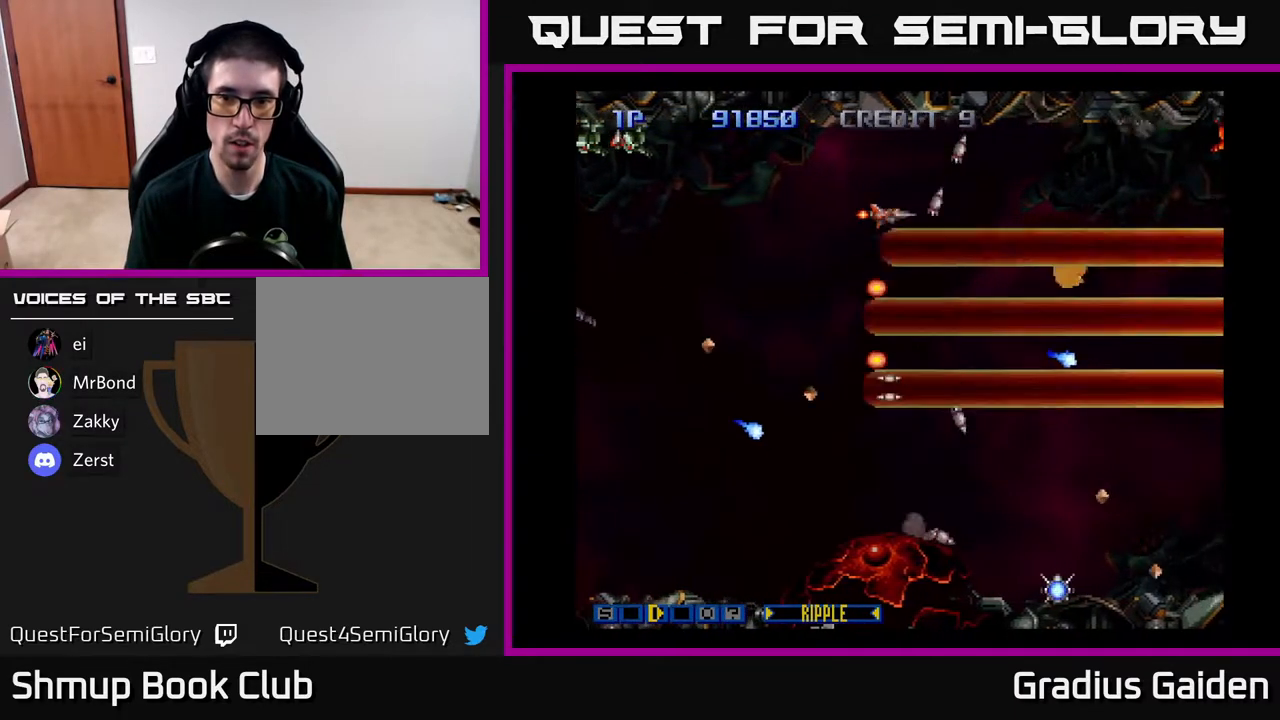
{"buttons": ["R2"], "events": [[33, "DPAD_UP", "up"], [67, "R2", "down"], [167, "R2", "up"], [267, "R2", "down"], [417, "R2", "up"], [500, "R2", "down"]]}
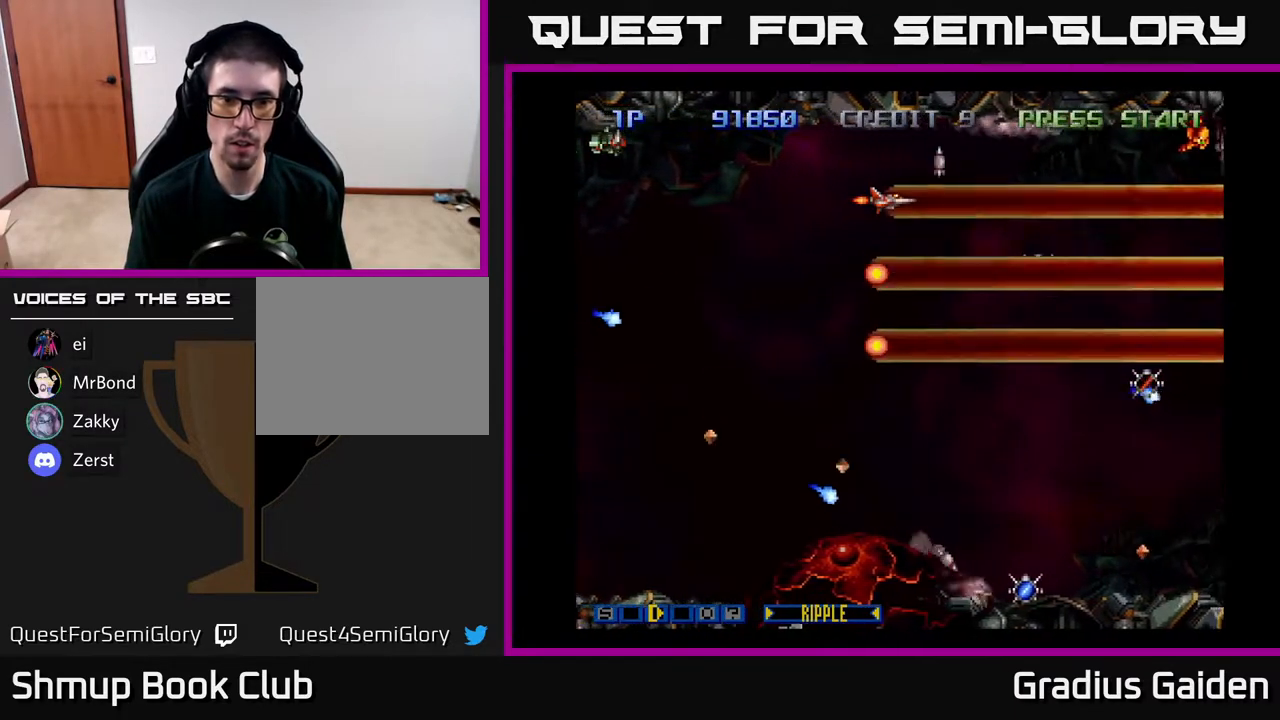
{"buttons": ["R2", "DPAD_DOWN", "DPAD_RIGHT"], "events": [[117, "R2", "up"], [217, "DPAD_RIGHT", "down"], [250, "R2", "down"], [383, "R2", "up"], [400, "DPAD_DOWN", "down"], [467, "R2", "down"]]}
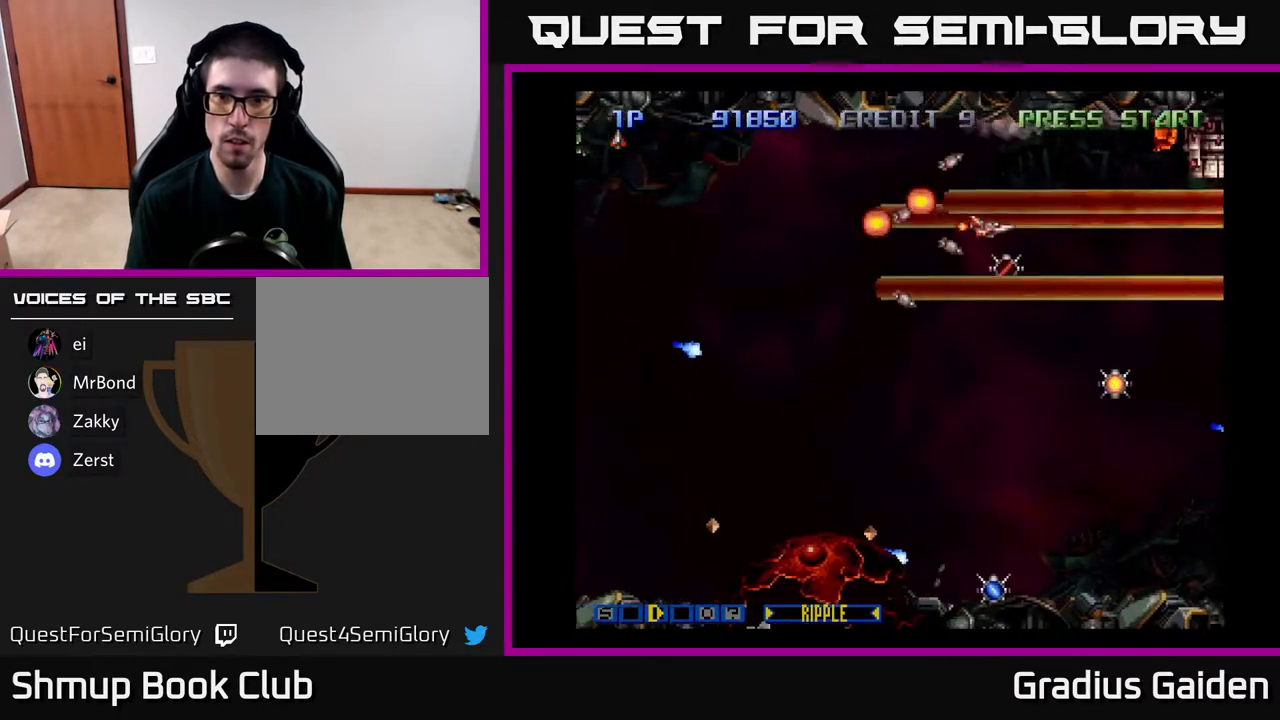
{"buttons": ["R2", "DPAD_LEFT"], "events": [[117, "R2", "up"], [167, "R2", "down"], [333, "R2", "up"], [400, "R2", "down"], [433, "DPAD_RIGHT", "up"], [483, "DPAD_LEFT", "down"], [500, "DPAD_DOWN", "up"]]}
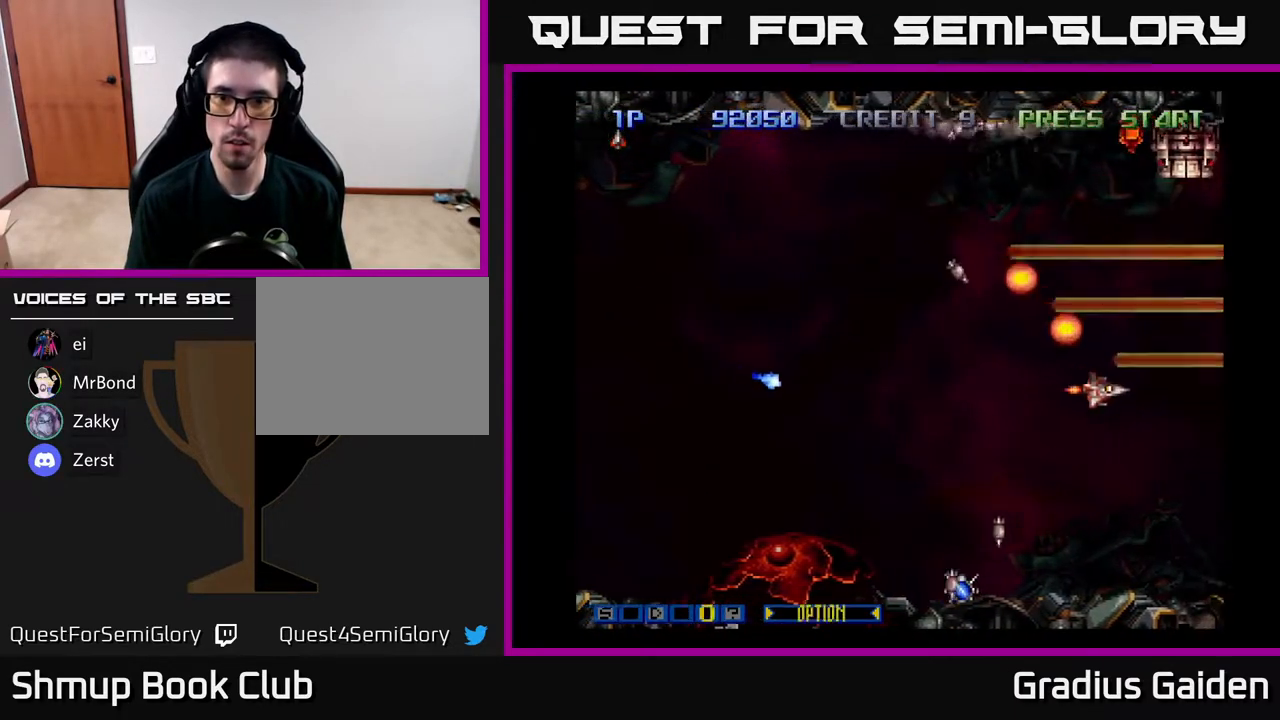
{"buttons": ["DPAD_UP"], "events": [[17, "R2", "up"], [83, "DPAD_UP", "down"], [83, "X", "down"], [183, "X", "up"], [283, "R2", "down"], [450, "R2", "up"], [467, "DPAD_LEFT", "up"]]}
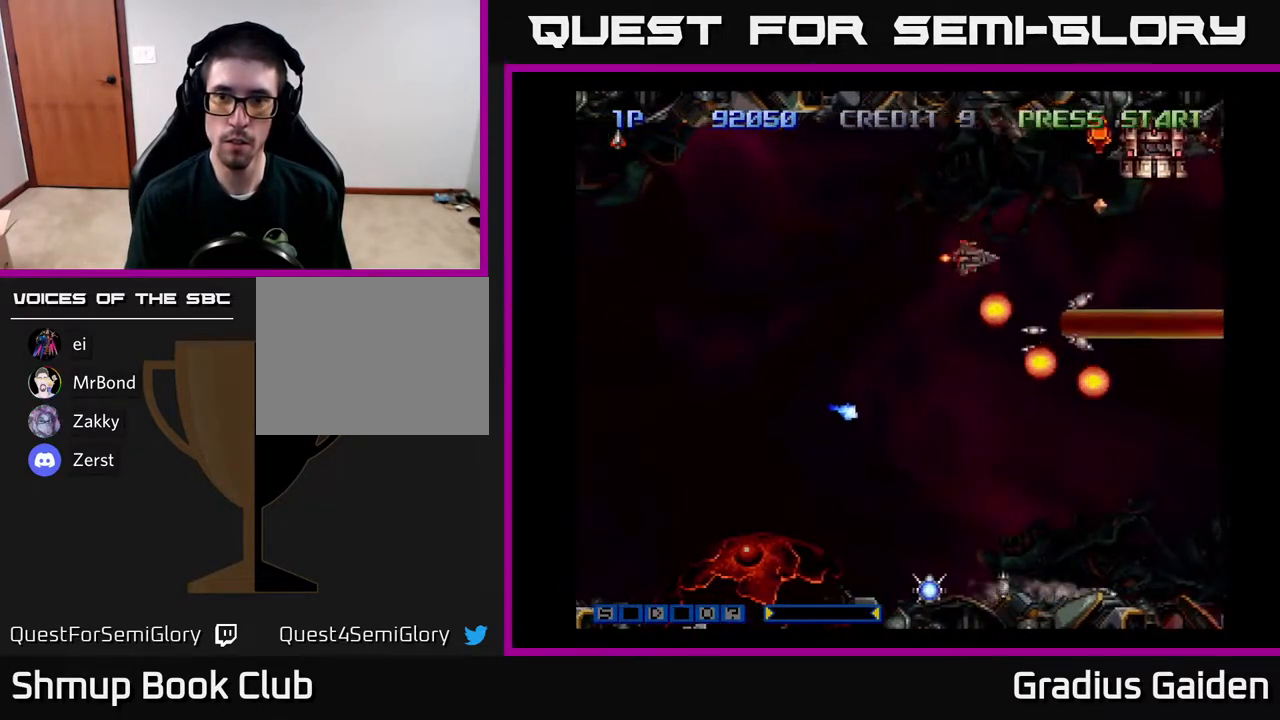
{"buttons": ["R2"], "events": [[233, "DPAD_UP", "up"], [283, "R2", "down"], [467, "R2", "up"], [500, "R2", "down"]]}
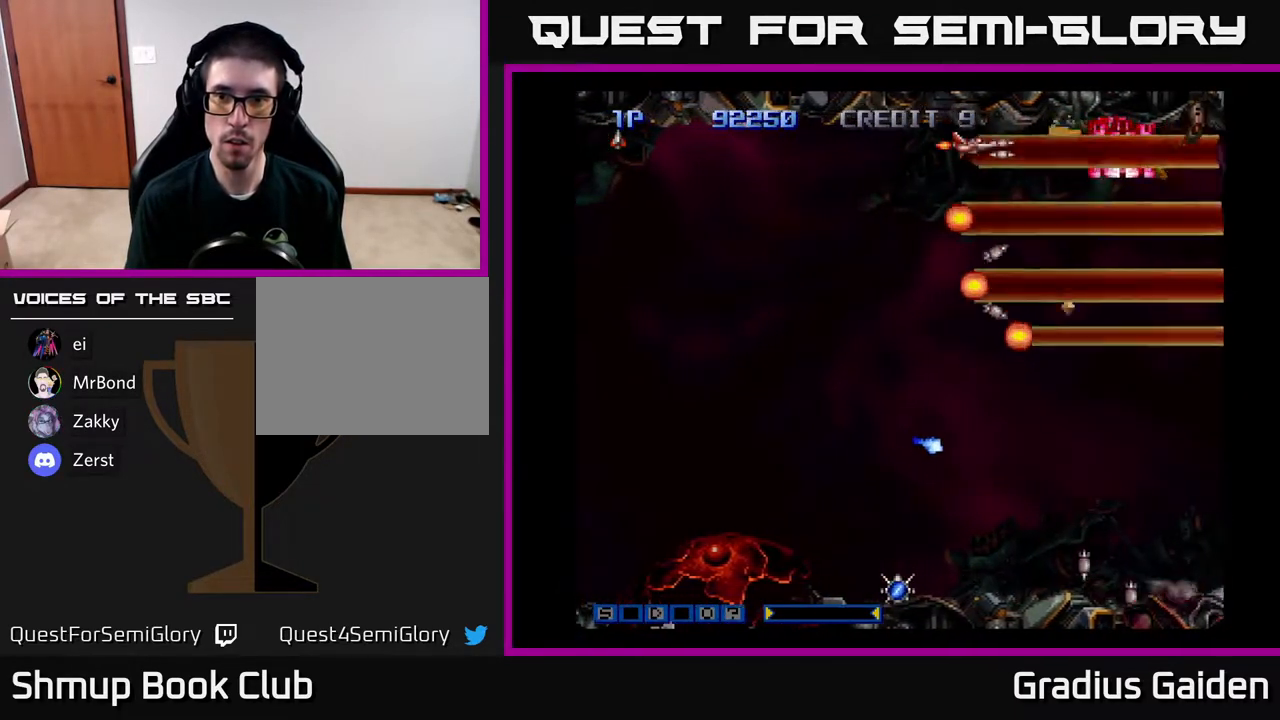
{"buttons": ["R2"], "events": [[67, "DPAD_LEFT", "down"], [183, "R2", "up"], [217, "R2", "down"], [350, "DPAD_DOWN", "down"], [367, "R2", "up"], [383, "DPAD_LEFT", "up"], [417, "R2", "down"], [433, "DPAD_DOWN", "up"]]}
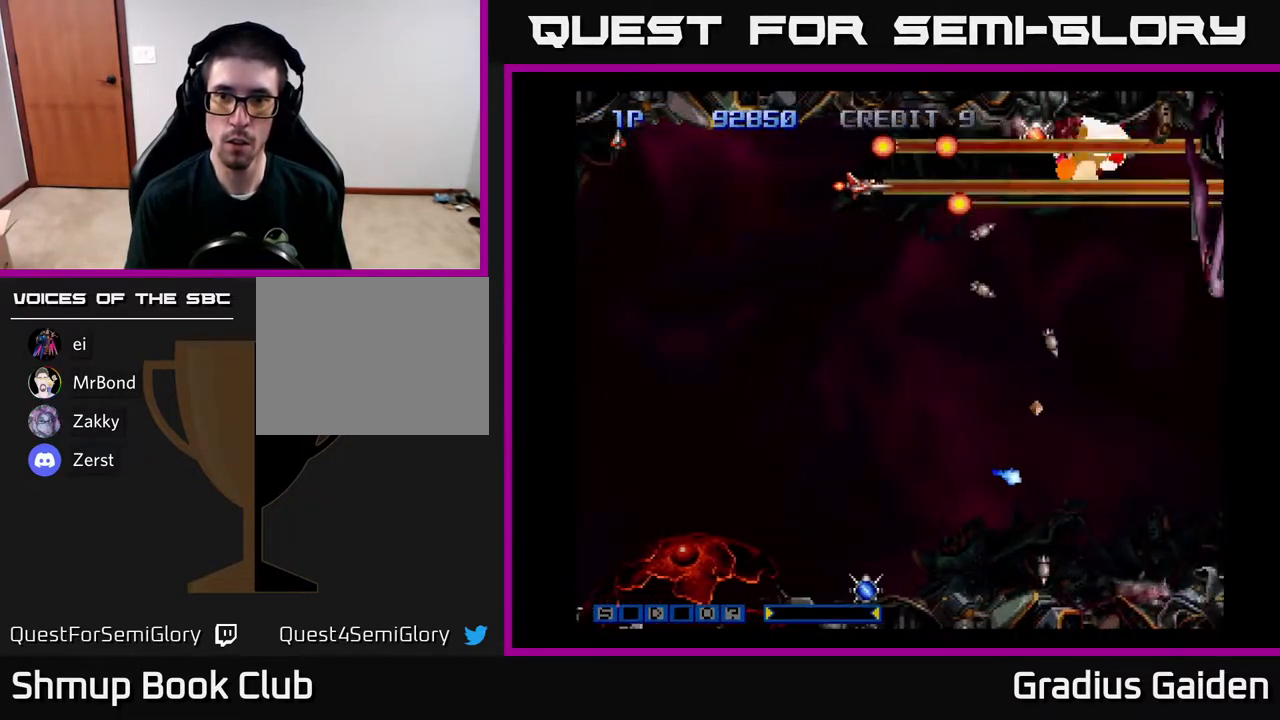
{"buttons": [], "events": [[67, "R2", "up"], [100, "DPAD_RIGHT", "down"], [117, "R2", "down"], [283, "R2", "up"], [350, "R2", "down"], [383, "DPAD_RIGHT", "up"], [450, "R2", "up"]]}
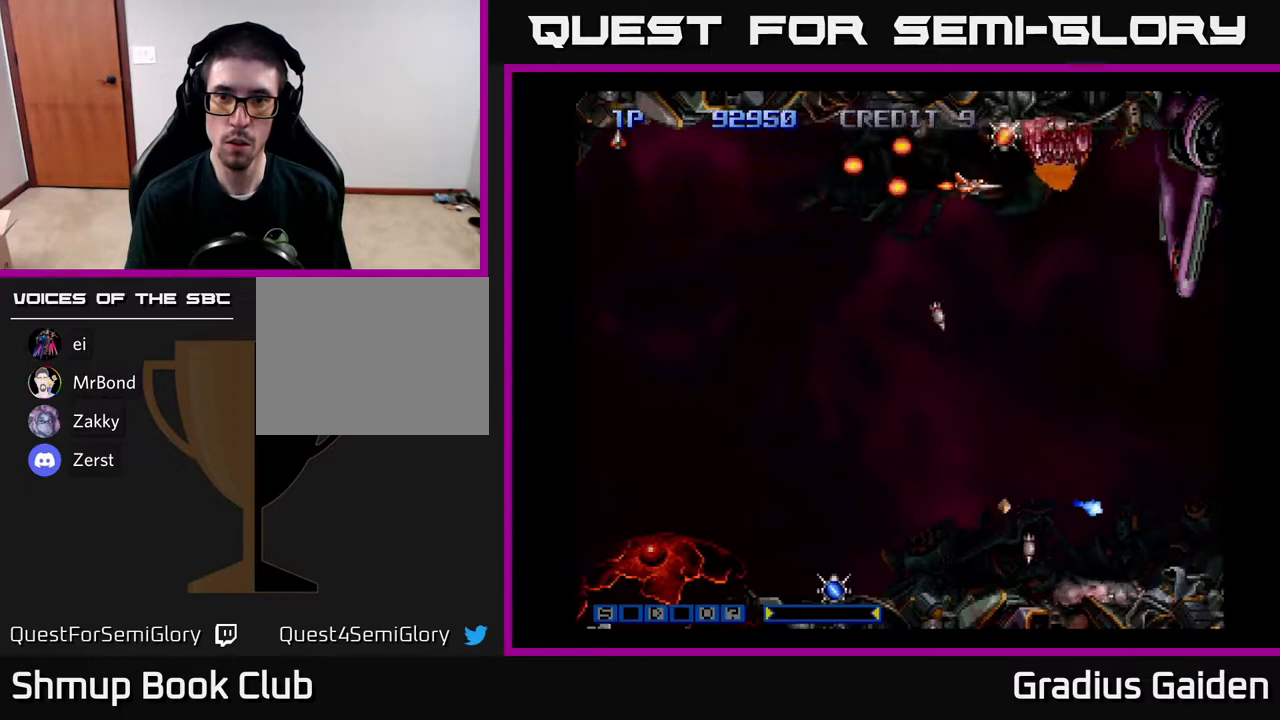
{"buttons": ["DPAD_DOWN", "DPAD_LEFT"], "events": [[83, "DPAD_UP", "down"], [100, "R2", "down"], [133, "DPAD_UP", "up"], [217, "R2", "up"], [317, "R2", "down"], [350, "DPAD_LEFT", "down"], [367, "DPAD_DOWN", "down"], [467, "R2", "up"]]}